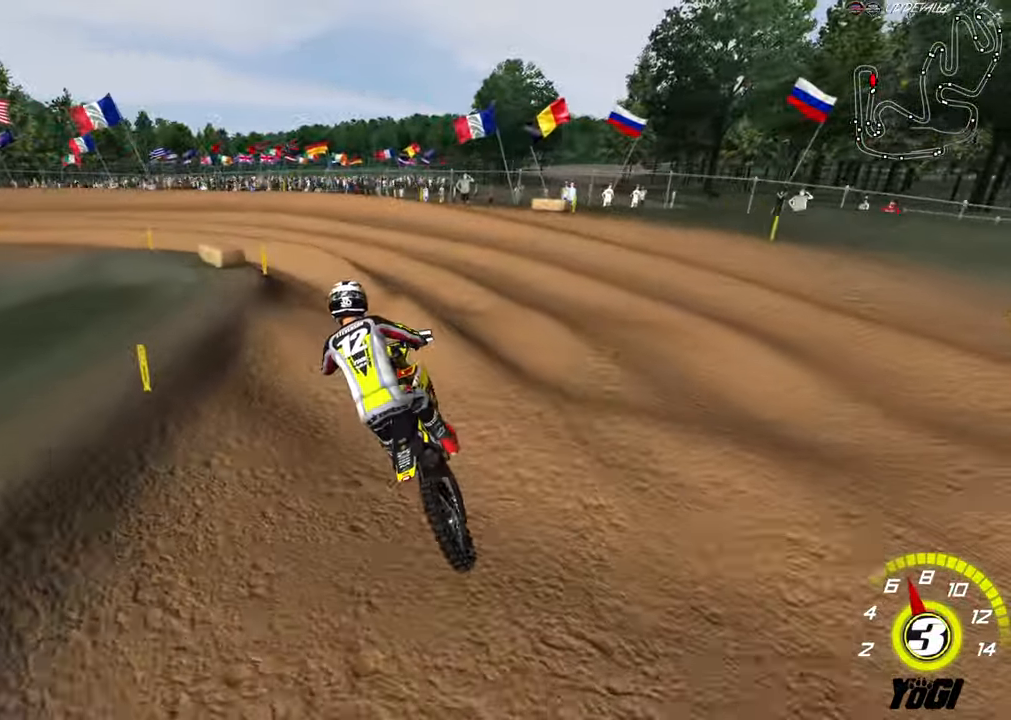
Gameplay with a controller (Xbox layout); each line is a JSON object with the inputs held at the frame after it. "events" lists button and stick changes between this image and that frame as [ms after this image, input, new state], when the widget could be followed in between.
{"buttons": [], "left_stick": "down", "right_stick": "center", "events": [[67, "left_stick", "center"], [117, "L2", "down"], [117, "left_stick", "right"], [234, "left_stick", "down"], [384, "L2", "up"], [384, "X", "down"], [500, "X", "up"]]}
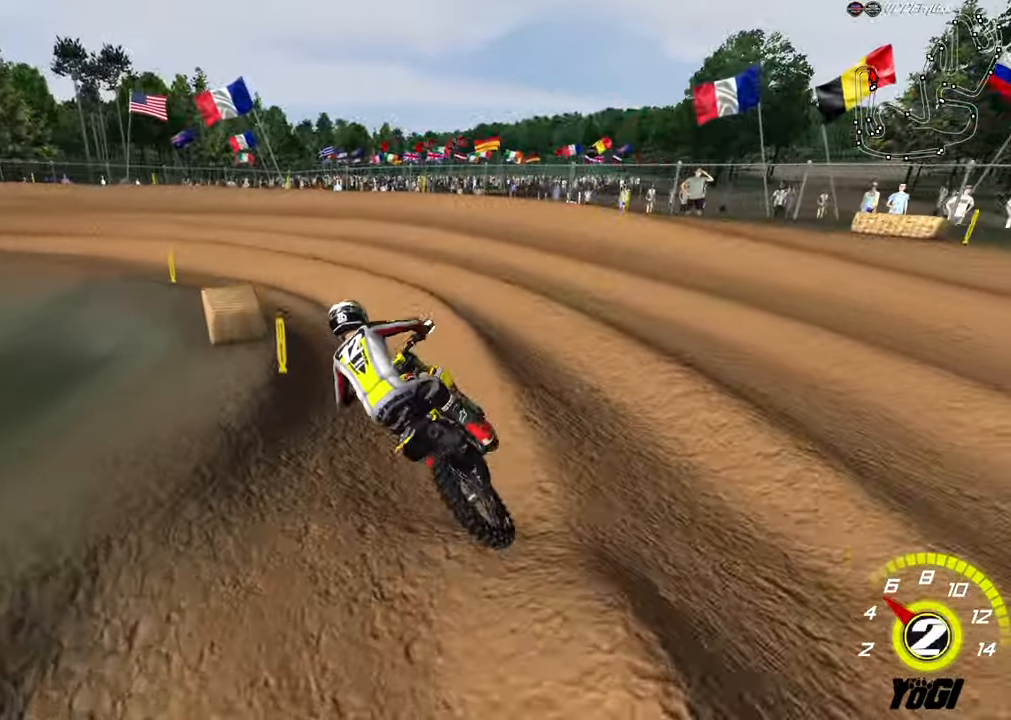
{"buttons": ["R2"], "left_stick": "center", "right_stick": "center", "events": [[100, "left_stick", "down-left"], [184, "X", "down"], [234, "X", "up"], [317, "R2", "down"], [317, "left_stick", "center"]]}
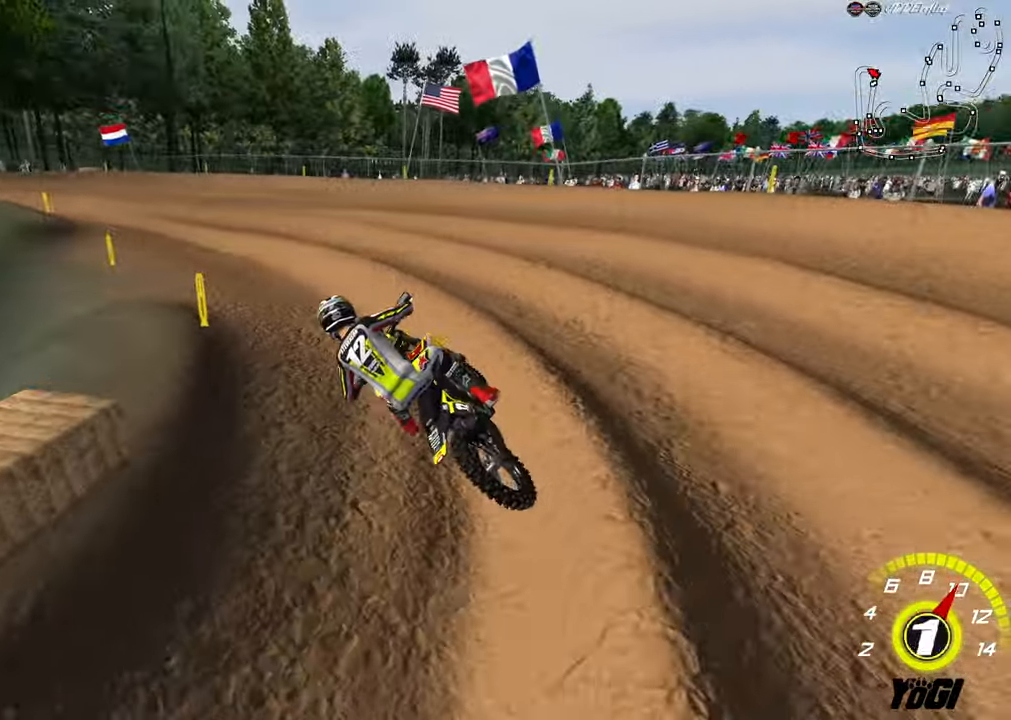
{"buttons": ["R2"], "left_stick": "right", "right_stick": "center", "events": [[50, "left_stick", "down-left"], [67, "A", "down"], [150, "left_stick", "right"], [234, "A", "up"], [317, "B", "down"], [367, "left_stick", "center"], [434, "B", "up"], [450, "left_stick", "right"]]}
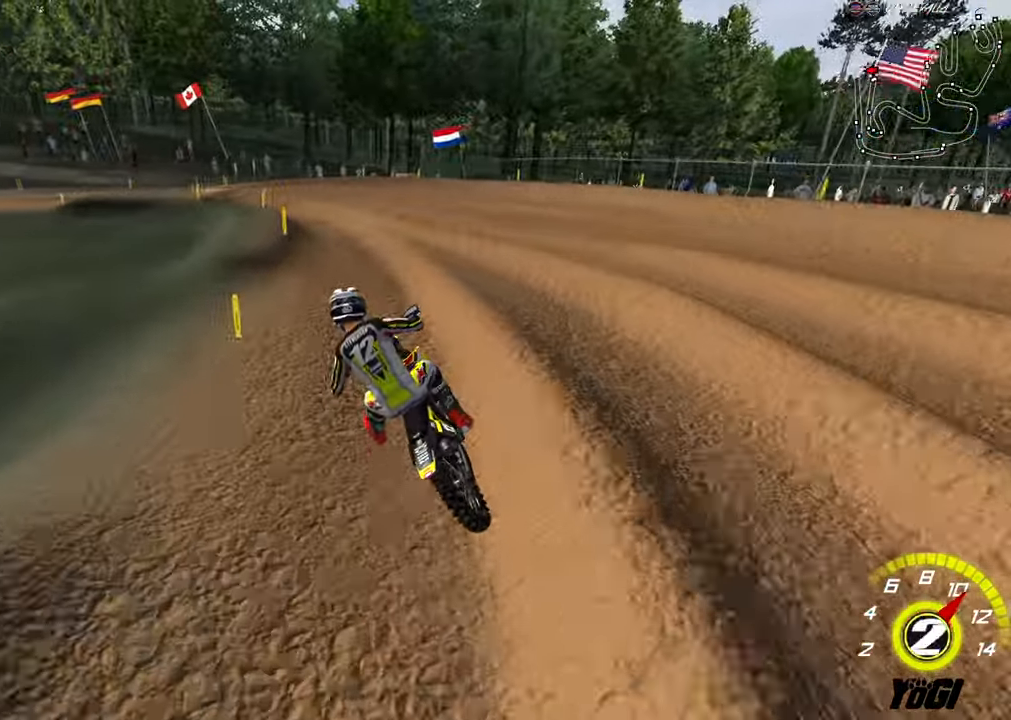
{"buttons": ["R2"], "left_stick": "center", "right_stick": "center", "events": [[17, "B", "down"], [34, "left_stick", "center"], [150, "B", "up"], [184, "left_stick", "right"], [234, "left_stick", "center"]]}
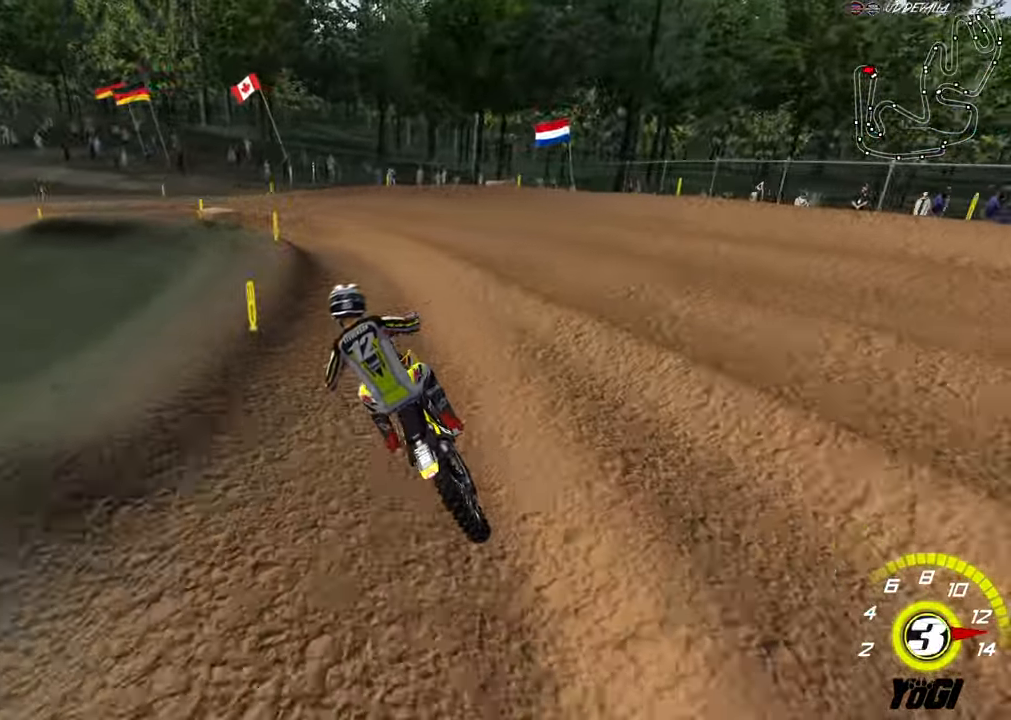
{"buttons": ["R2"], "left_stick": "left", "right_stick": "center"}
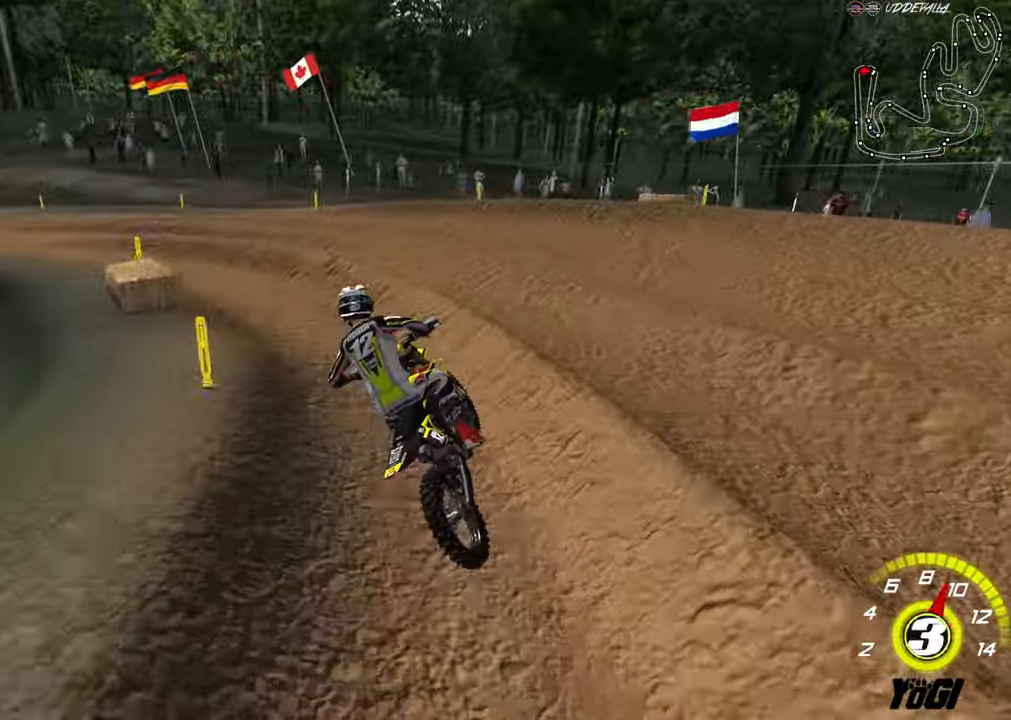
{"buttons": ["R2"], "left_stick": "right", "right_stick": "center", "events": [[34, "R2", "up"], [84, "X", "down"], [167, "R2", "down"], [184, "X", "up"], [317, "A", "down"], [317, "left_stick", "center"], [467, "A", "up"], [467, "left_stick", "right"]]}
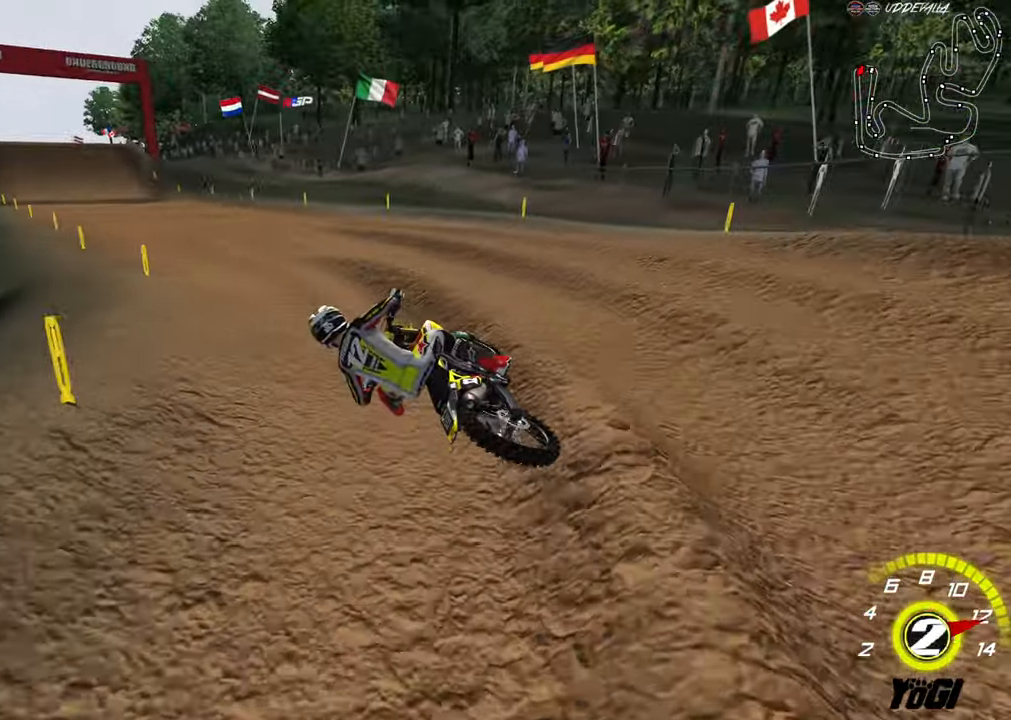
{"buttons": ["B", "R2"], "left_stick": "down-right", "right_stick": "center", "events": [[66, "B", "down"], [200, "B", "up"], [350, "left_stick", "down-right"], [400, "B", "down"]]}
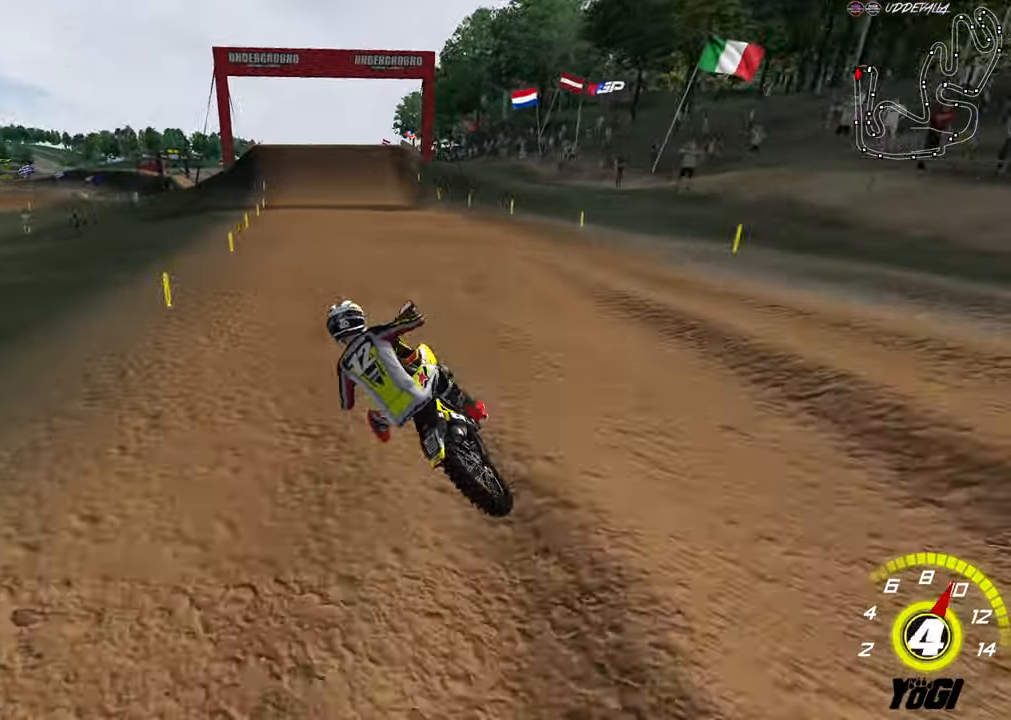
{"buttons": ["R2"], "left_stick": "right", "right_stick": "center", "events": [[50, "B", "up"], [283, "left_stick", "center"], [433, "left_stick", "right"]]}
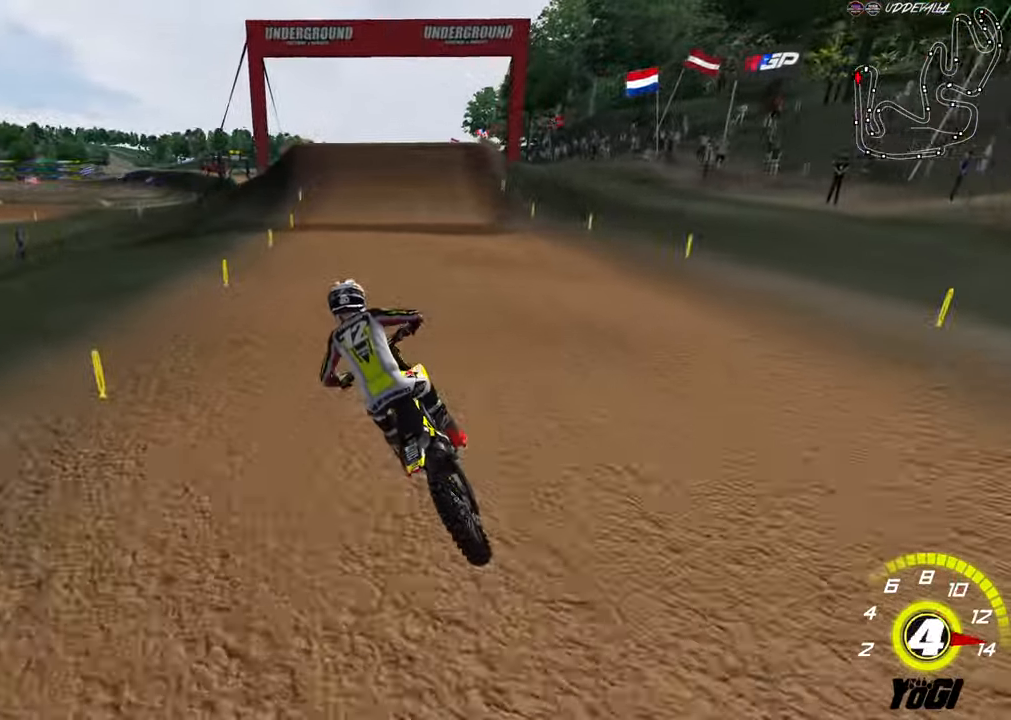
{"buttons": ["A", "R2"], "left_stick": "down-right", "right_stick": "center", "events": [[266, "left_stick", "down-right"], [483, "A", "down"]]}
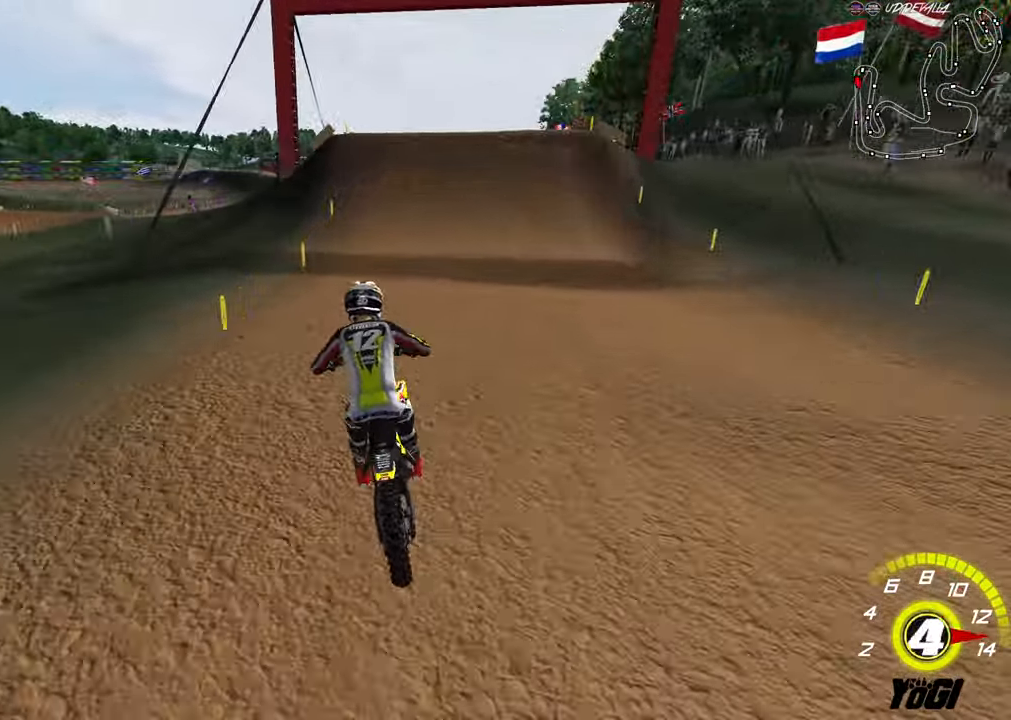
{"buttons": ["R2"], "left_stick": "left", "right_stick": "center", "events": [[116, "A", "up"], [333, "left_stick", "center"], [500, "left_stick", "left"]]}
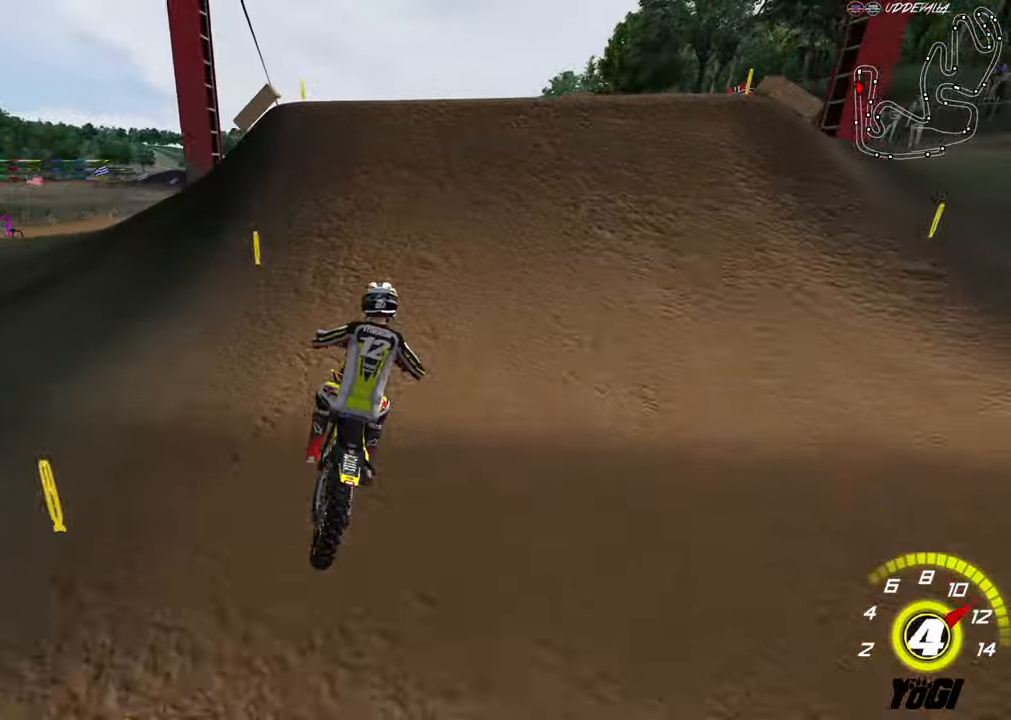
{"buttons": ["R2"], "left_stick": "down-right", "right_stick": "center", "events": [[100, "left_stick", "center"], [166, "R2", "up"], [250, "left_stick", "right"], [416, "R2", "down"], [483, "left_stick", "down-right"]]}
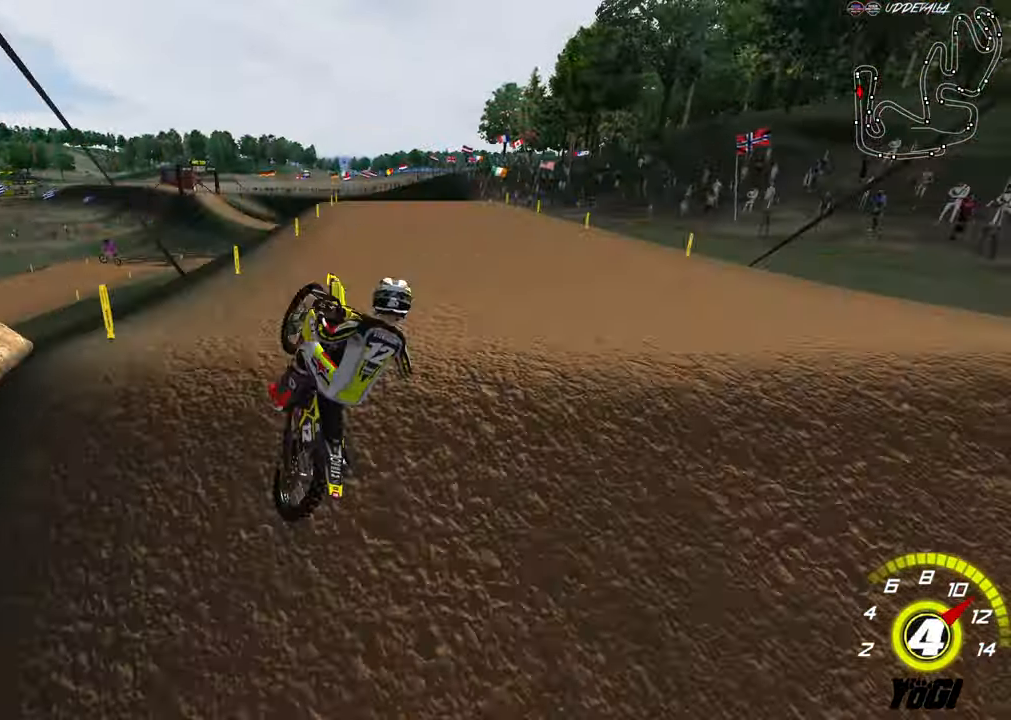
{"buttons": ["R2"], "left_stick": "right", "right_stick": "center", "events": [[50, "R2", "up"], [50, "left_stick", "down-left"], [116, "R2", "down"], [266, "A", "down"], [383, "A", "up"], [383, "R2", "up"], [433, "left_stick", "center"], [483, "R2", "down"], [483, "left_stick", "right"]]}
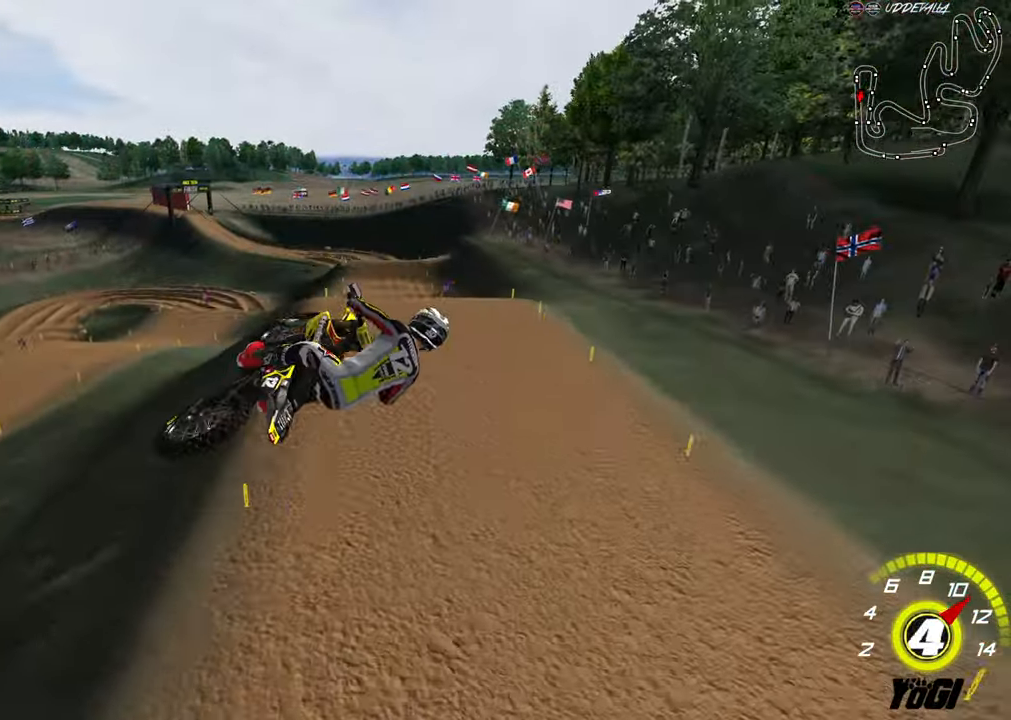
{"buttons": [], "left_stick": "up-right", "right_stick": "center", "events": [[83, "R2", "up"], [150, "left_stick", "up-right"], [183, "R2", "down"], [266, "R2", "up"], [350, "R2", "down"], [433, "R2", "up"]]}
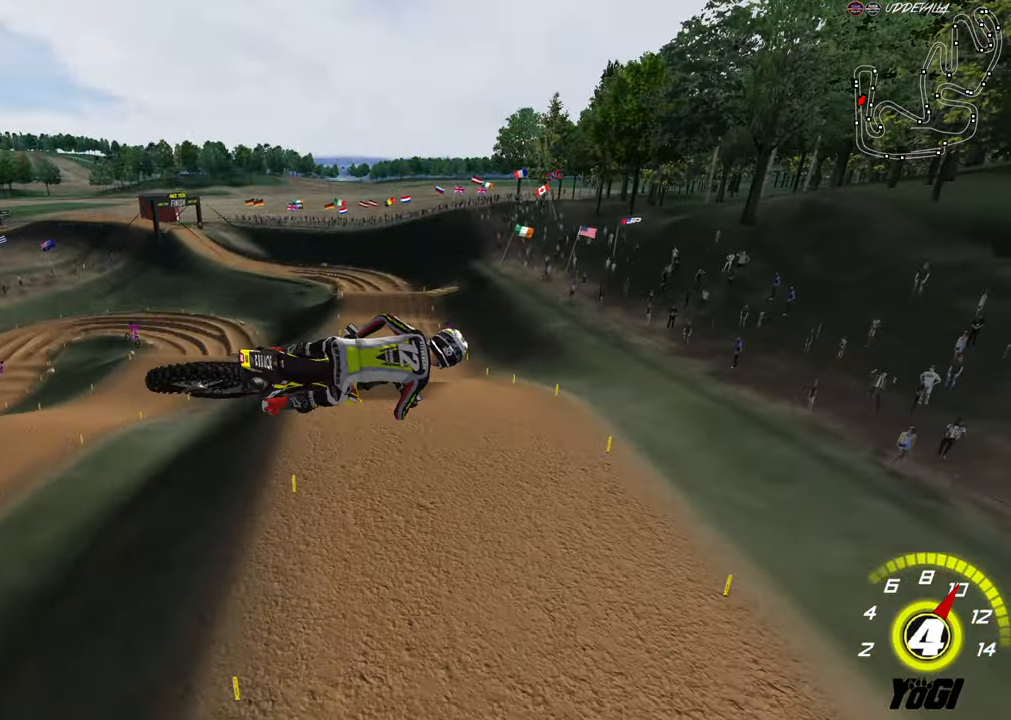
{"buttons": ["R2"], "left_stick": "up-right", "right_stick": "center", "events": [[316, "A", "down"], [416, "A", "up"], [483, "R2", "down"]]}
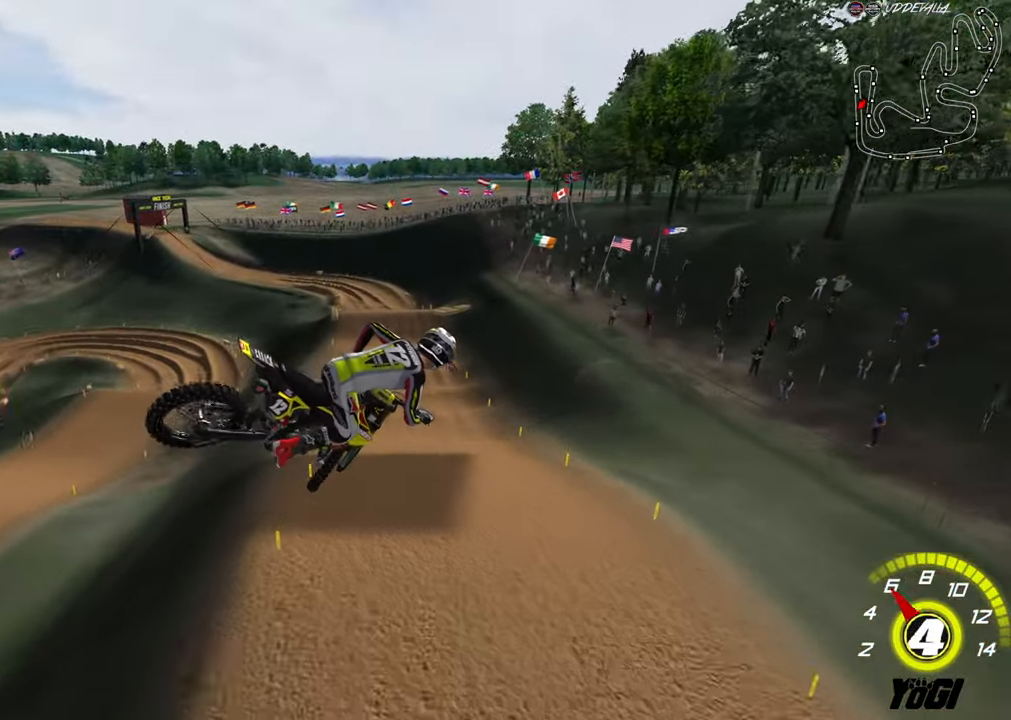
{"buttons": ["R2"], "left_stick": "up", "right_stick": "center", "events": [[333, "left_stick", "up"]]}
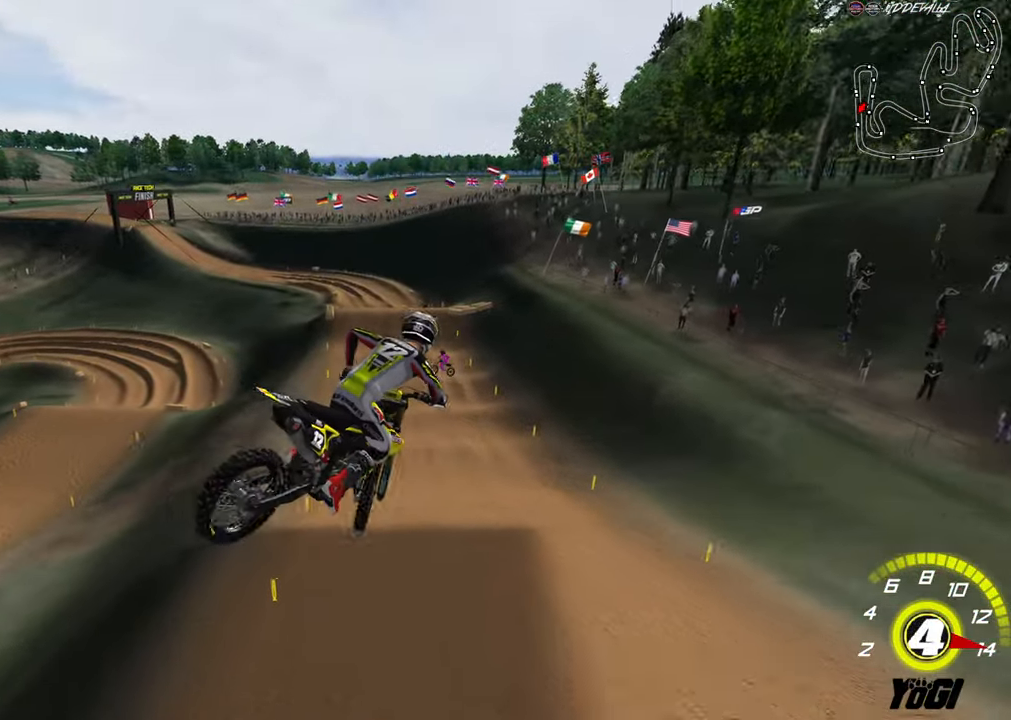
{"buttons": ["R2"], "left_stick": "center", "right_stick": "center", "events": [[116, "A", "down"], [133, "left_stick", "up-left"], [233, "A", "up"], [400, "left_stick", "center"]]}
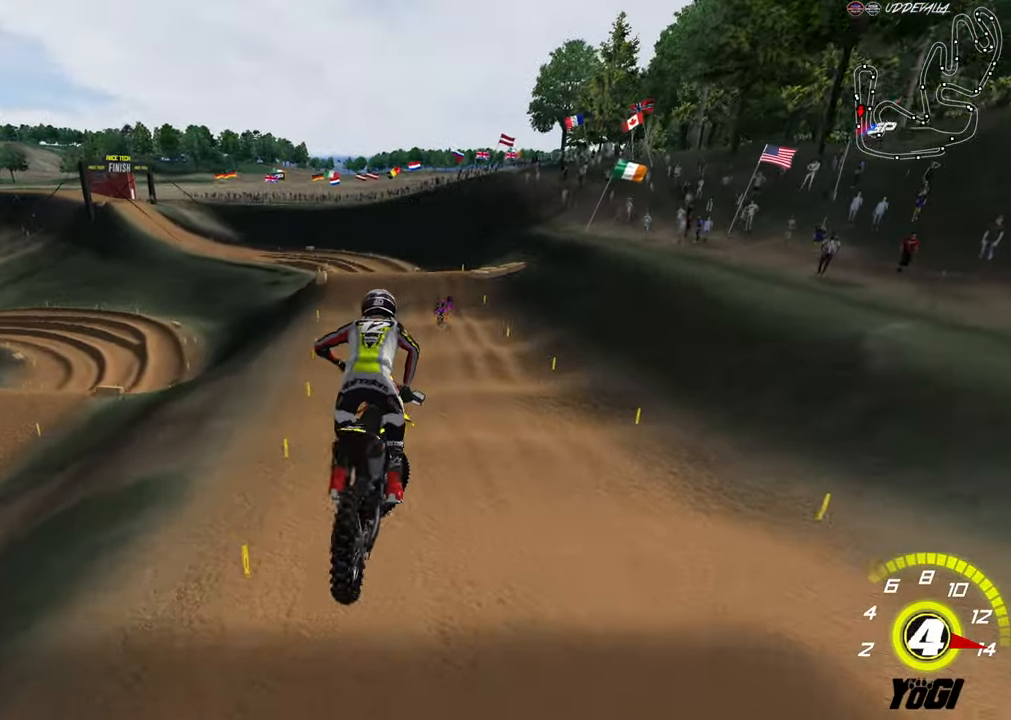
{"buttons": ["X", "R2"], "left_stick": "down", "right_stick": "center", "events": [[50, "left_stick", "right"], [167, "left_stick", "up-right"], [283, "left_stick", "right"], [417, "left_stick", "center"], [450, "X", "down"], [500, "left_stick", "down"]]}
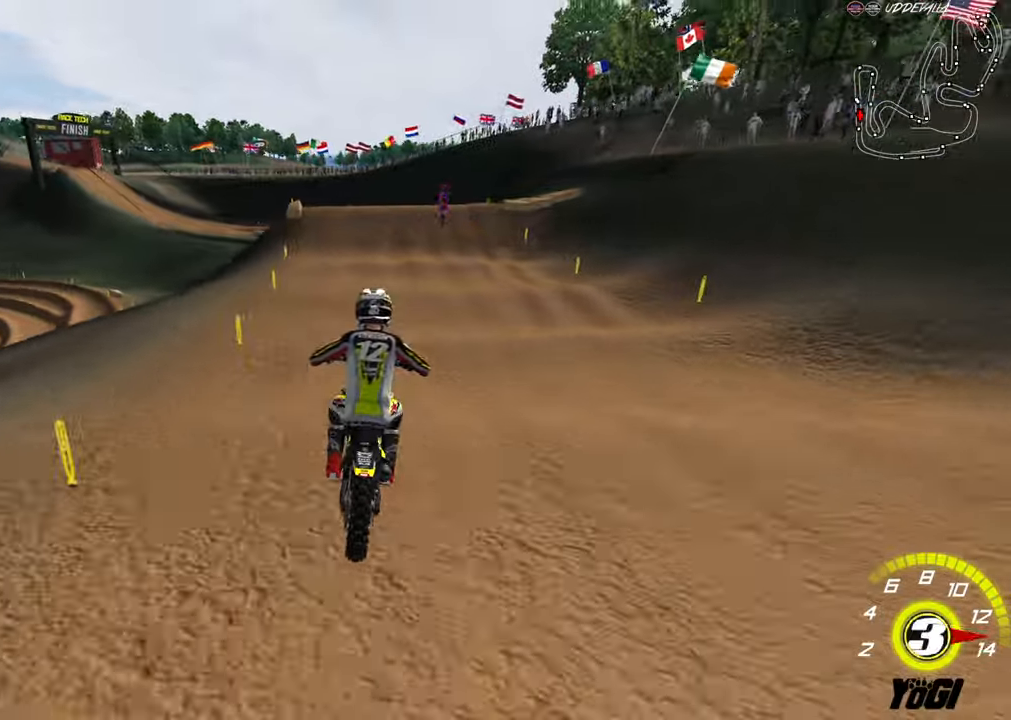
{"buttons": ["X", "L2"], "left_stick": "down", "right_stick": "center", "events": [[17, "X", "up"], [117, "X", "down"], [200, "X", "up"], [267, "R2", "up"], [300, "X", "down"], [350, "L2", "down"], [367, "X", "up"], [433, "X", "down"]]}
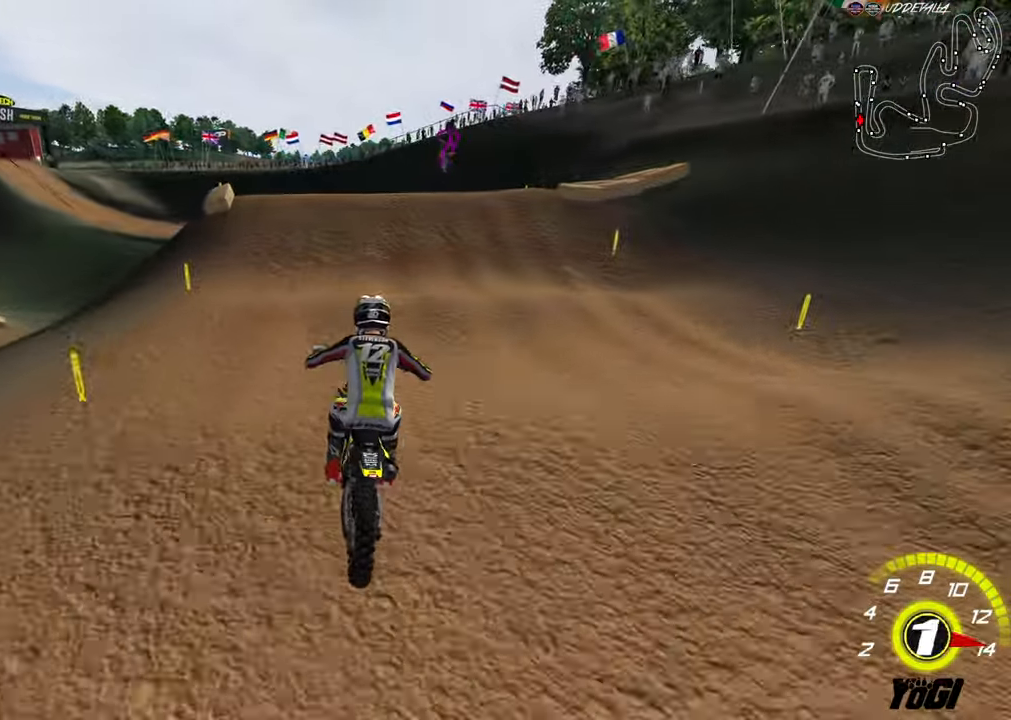
{"buttons": ["L2", "R3"], "left_stick": "center", "right_stick": "center", "events": [[50, "X", "up"], [167, "L2", "up"], [283, "left_stick", "center"], [483, "L2", "down"], [500, "R3", "down"]]}
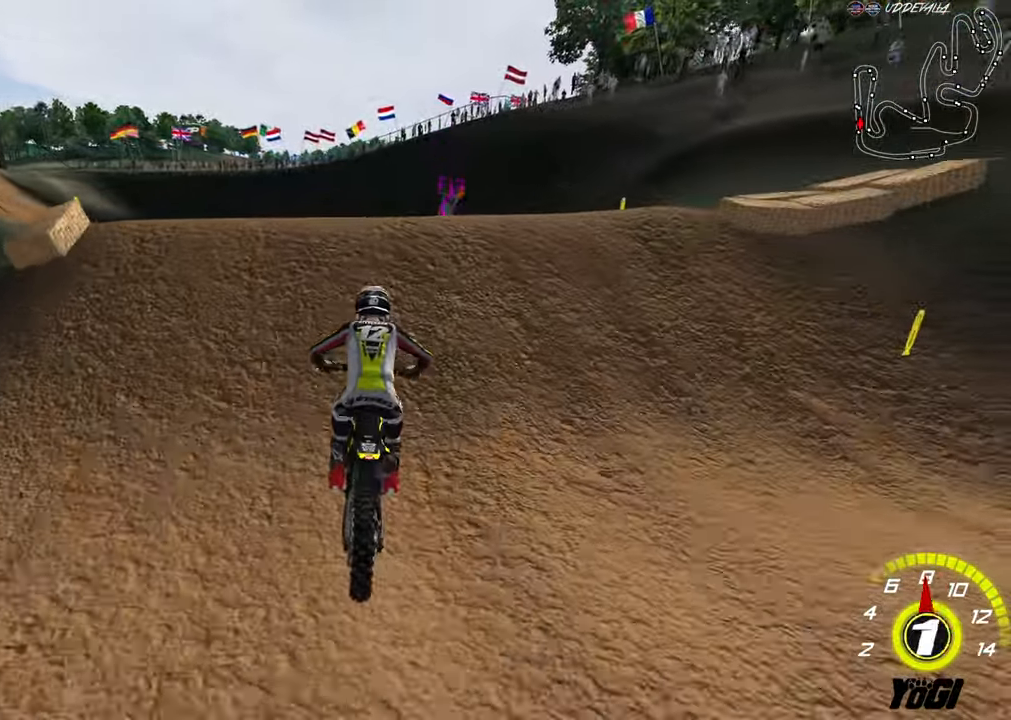
{"buttons": [], "left_stick": "down", "right_stick": "center", "events": [[67, "left_stick", "left"], [183, "left_stick", "center"], [217, "L2", "up"], [267, "R3", "up"], [283, "left_stick", "down-left"], [383, "left_stick", "down"]]}
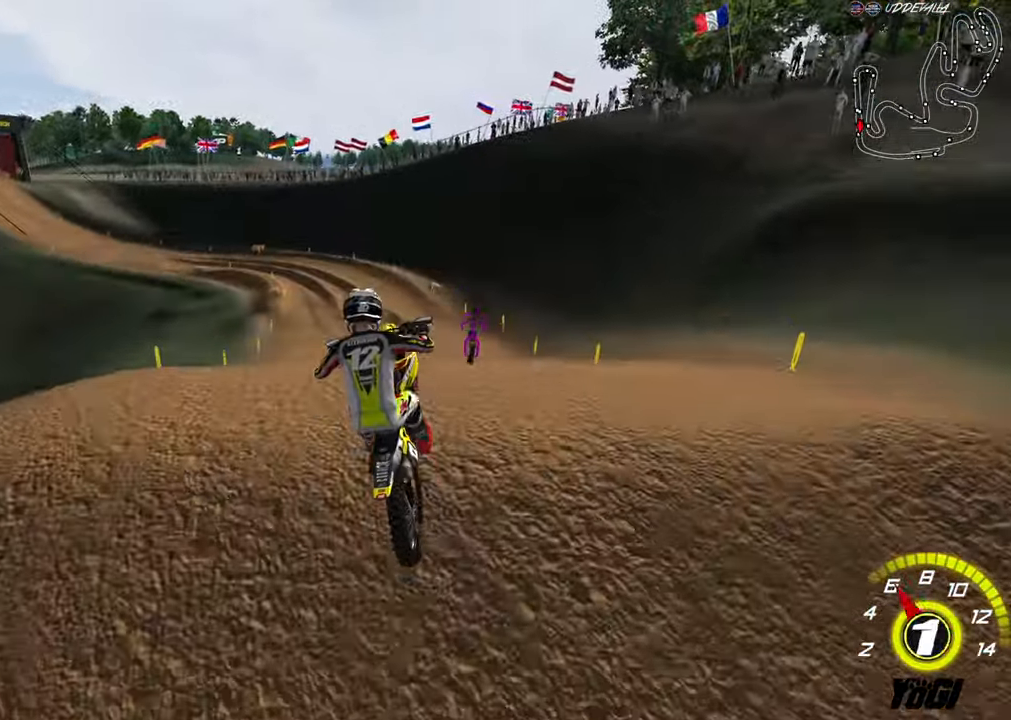
{"buttons": ["L1", "R2", "R3"], "left_stick": "down", "right_stick": "center", "events": [[33, "R2", "down"], [350, "L1", "down"], [433, "R3", "down"]]}
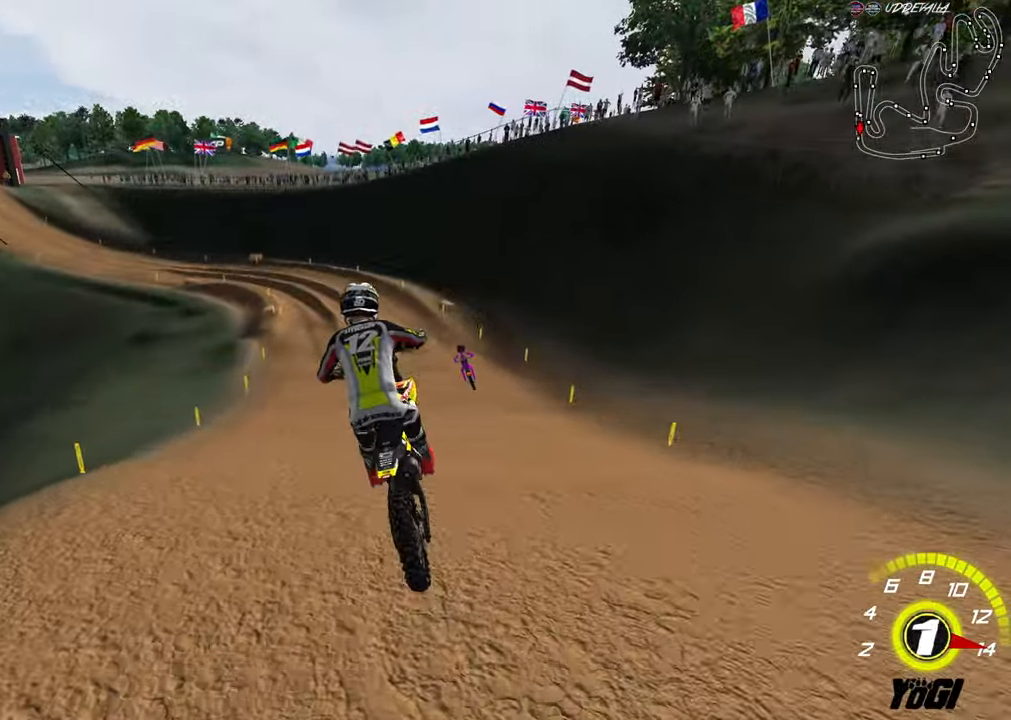
{"buttons": ["R2"], "left_stick": "center", "right_stick": "center", "events": [[83, "R3", "up"], [117, "left_stick", "center"], [233, "L1", "up"], [283, "left_stick", "right"], [400, "left_stick", "center"]]}
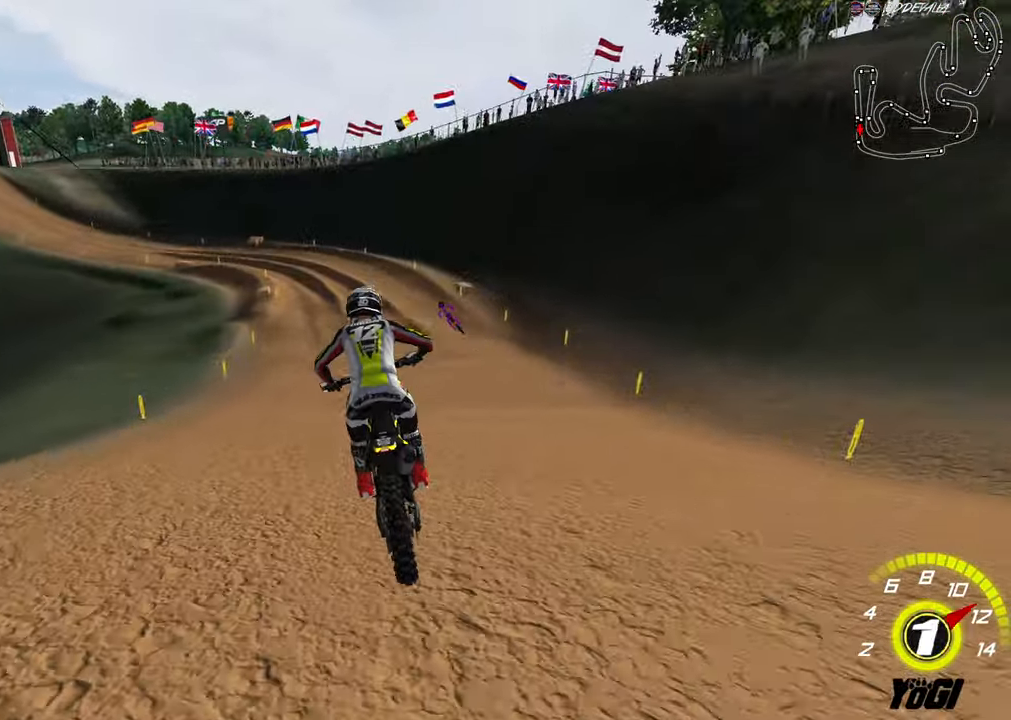
{"buttons": ["R2"], "left_stick": "center", "right_stick": "center", "events": [[200, "B", "down"], [333, "B", "up"]]}
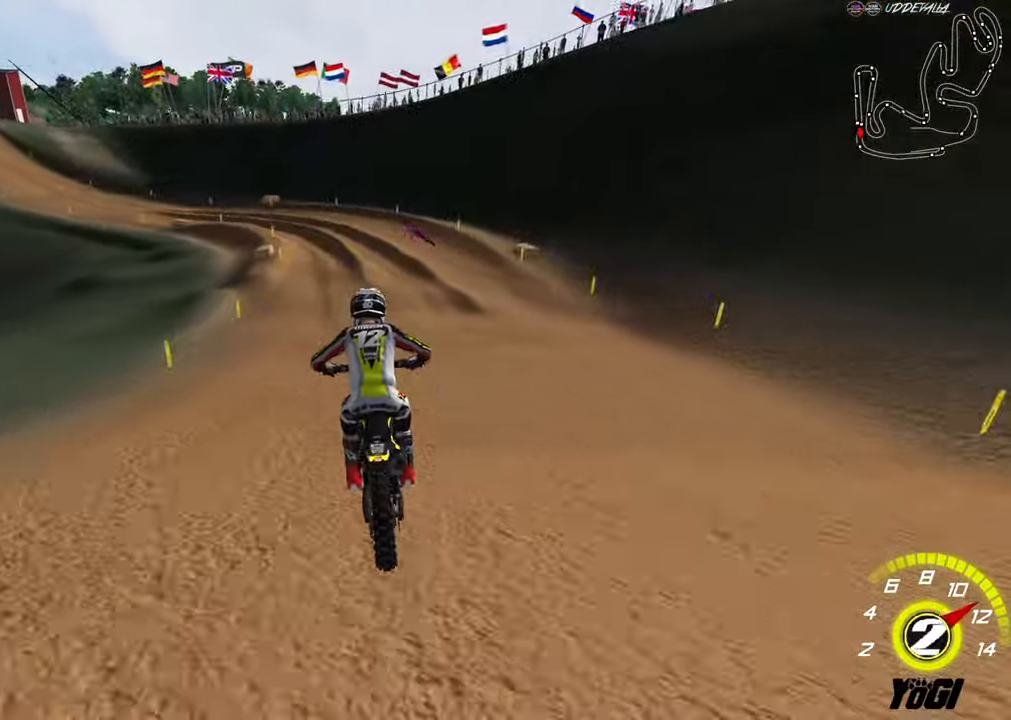
{"buttons": ["R2"], "left_stick": "down-left", "right_stick": "center", "events": [[217, "B", "down"], [267, "left_stick", "down-left"], [333, "B", "up"]]}
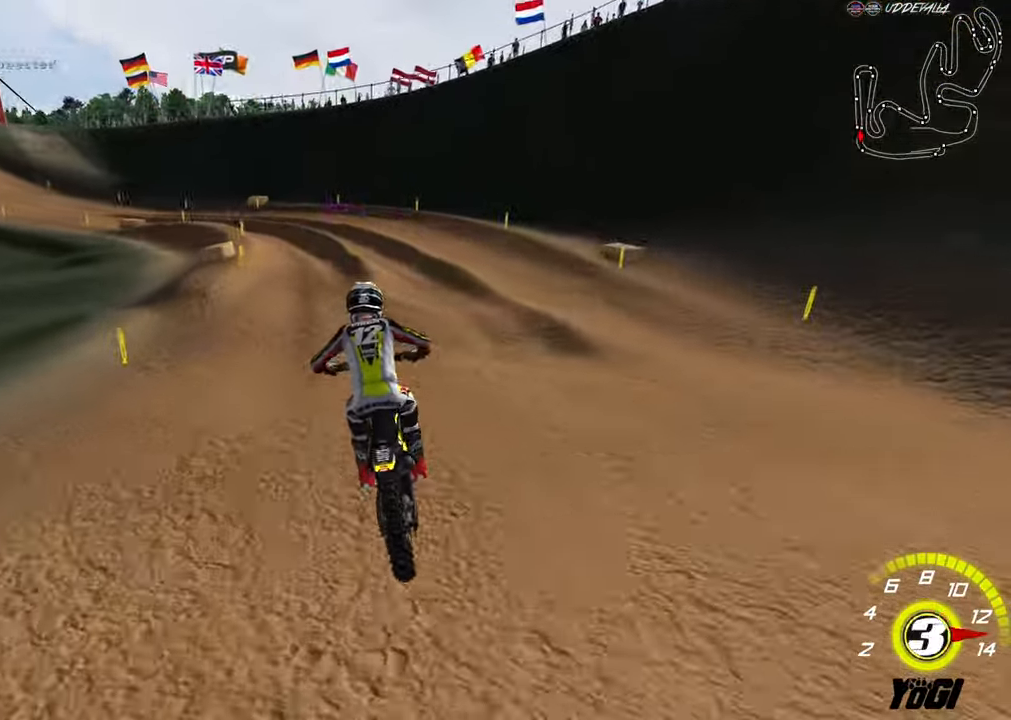
{"buttons": ["R2"], "left_stick": "down-left", "right_stick": "center", "events": [[133, "R2", "up"], [450, "R2", "down"]]}
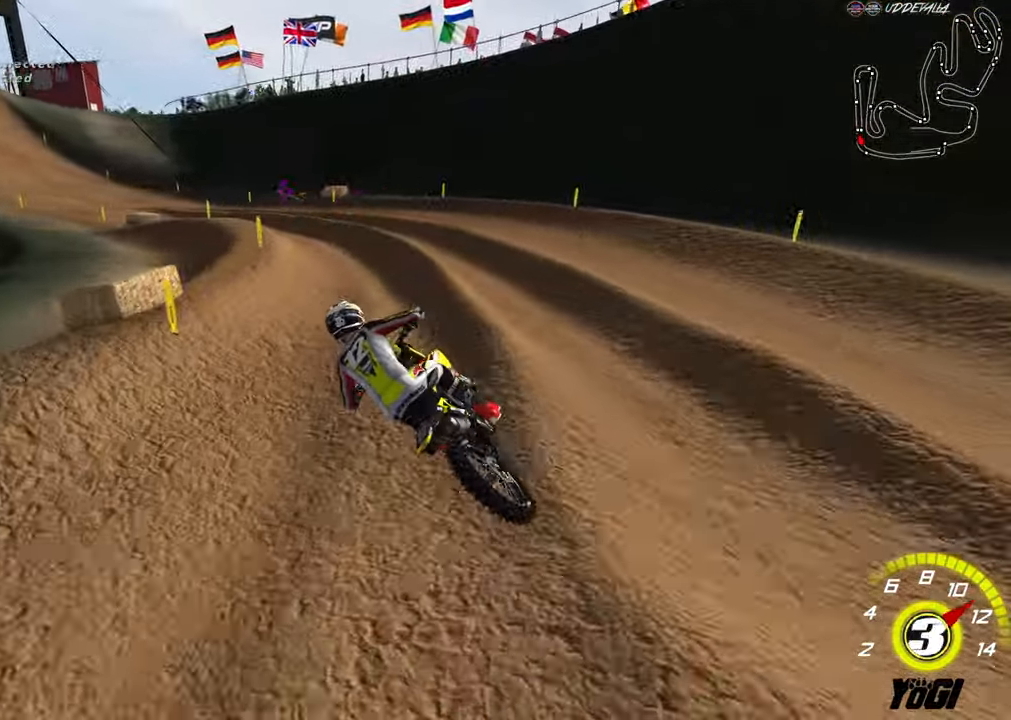
{"buttons": ["R2"], "left_stick": "down-left", "right_stick": "center", "events": [[50, "left_stick", "center"], [283, "R2", "up"], [367, "left_stick", "down-left"], [450, "R2", "down"]]}
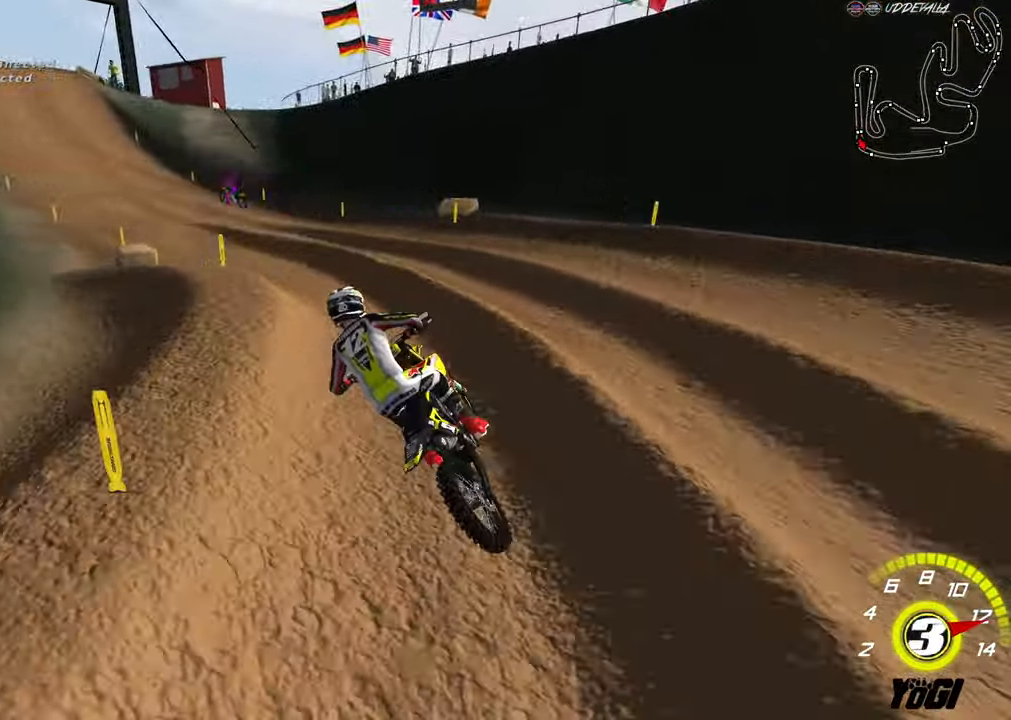
{"buttons": ["R2"], "left_stick": "down-right", "right_stick": "center", "events": [[217, "left_stick", "down-right"]]}
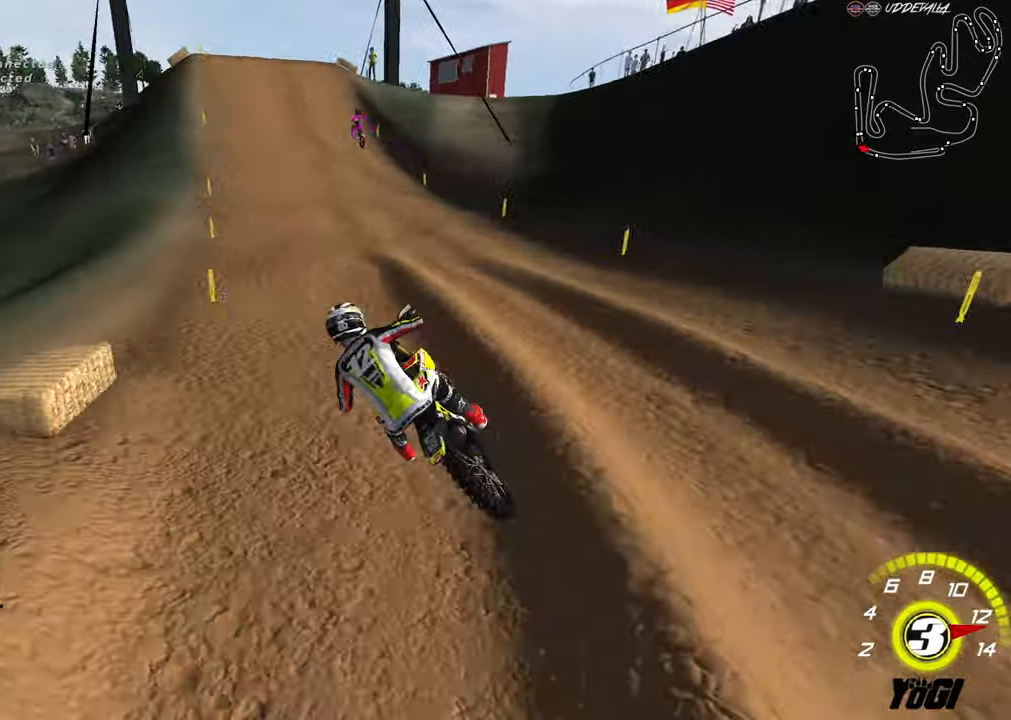
{"buttons": ["A", "R2"], "left_stick": "down-right", "right_stick": "center", "events": [[384, "A", "down"]]}
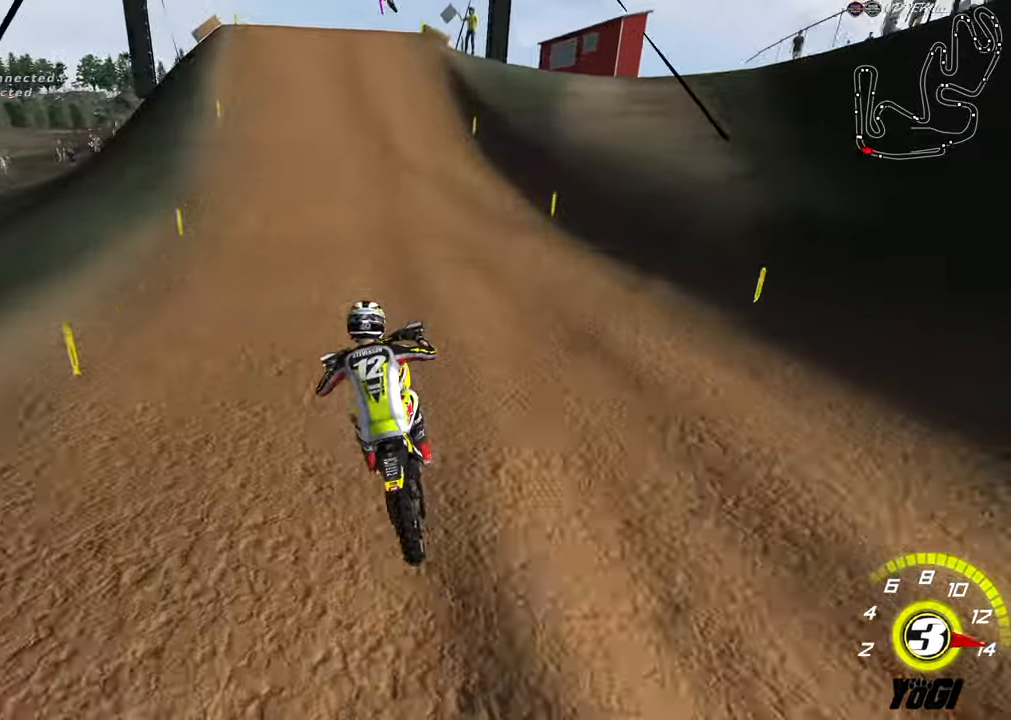
{"buttons": ["R2"], "left_stick": "left", "right_stick": "center", "events": [[34, "A", "up"], [117, "left_stick", "center"], [284, "left_stick", "left"], [384, "left_stick", "center"], [434, "left_stick", "left"]]}